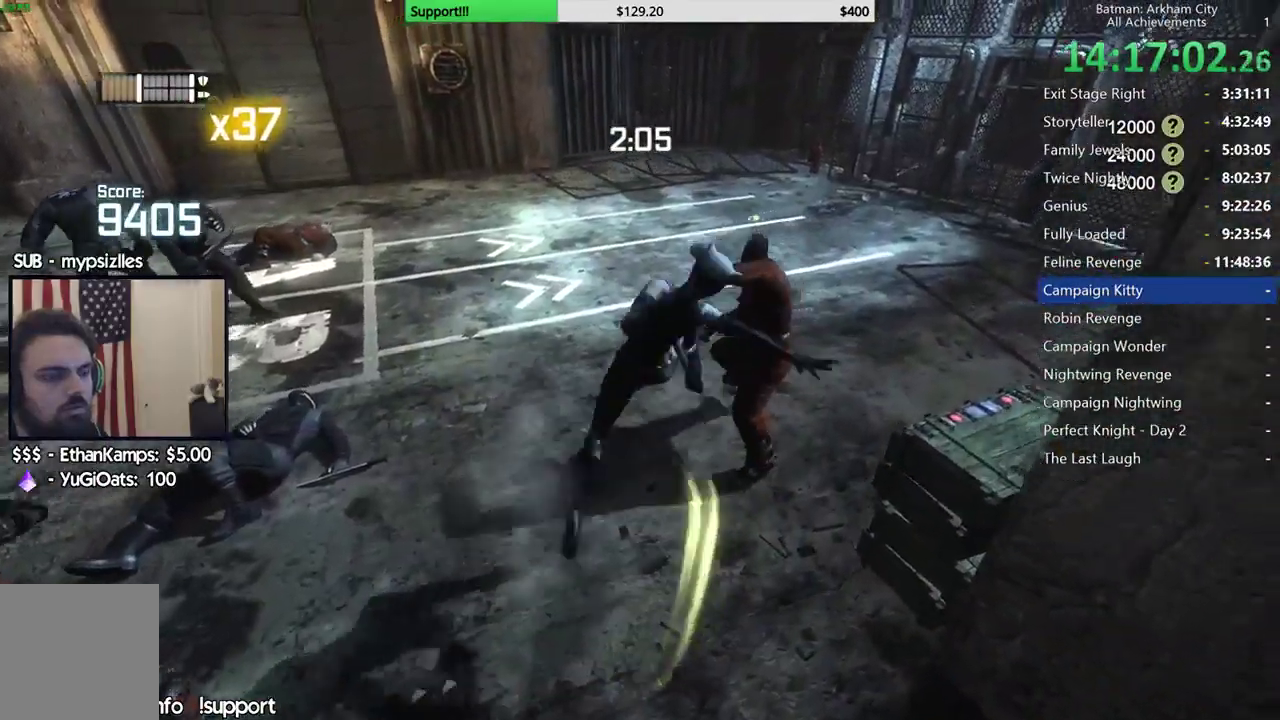
Gameplay with a controller (Xbox layout); each line is a JSON object with the inputs held at the frame after it. "button_events" lists button changes between this image and that frame as [ms after this image, input, new state], when the widget could be followed in between (sticks are given only as held states).
{"buttons": ["X"], "left_stick": "center", "right_stick": "center", "button_events": [[67, "X", "up"], [150, "X", "down"], [250, "X", "up"], [317, "X", "down"], [417, "X", "up"], [467, "X", "down"]]}
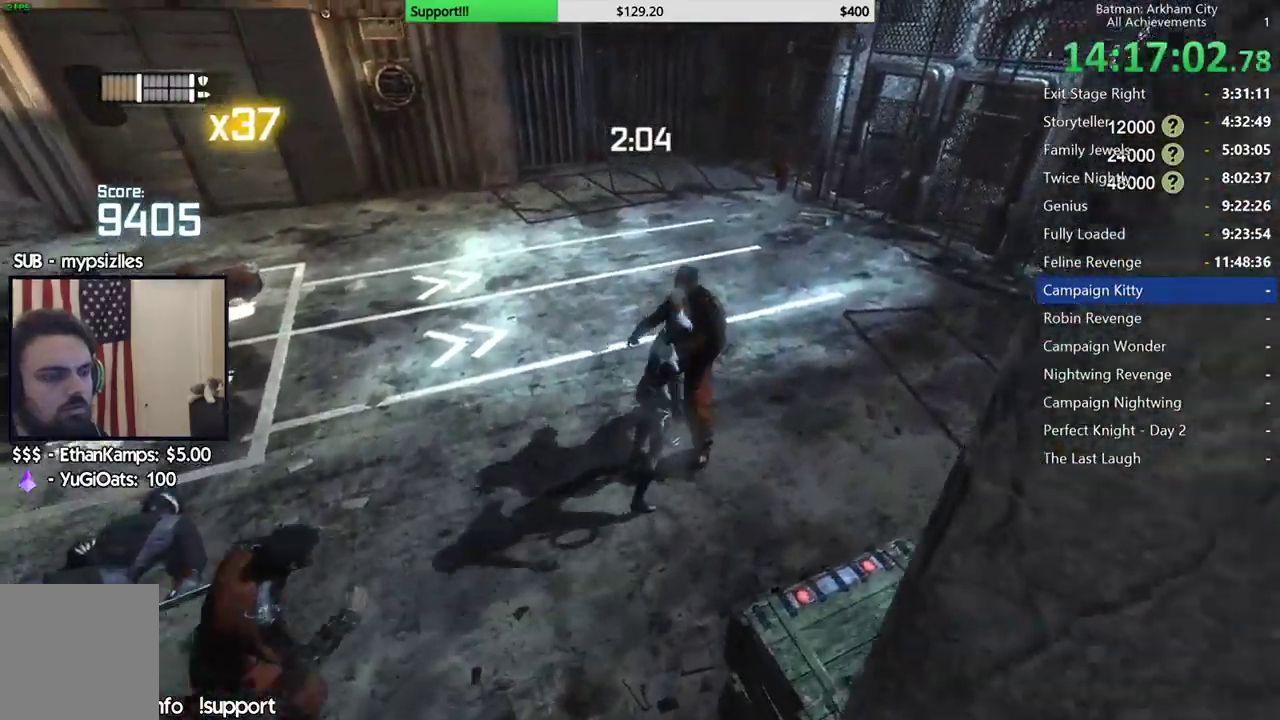
{"buttons": ["X"], "left_stick": "center", "right_stick": "center", "button_events": [[50, "X", "up"], [133, "X", "down"], [233, "X", "up"], [283, "X", "down"], [383, "X", "up"], [433, "X", "down"]]}
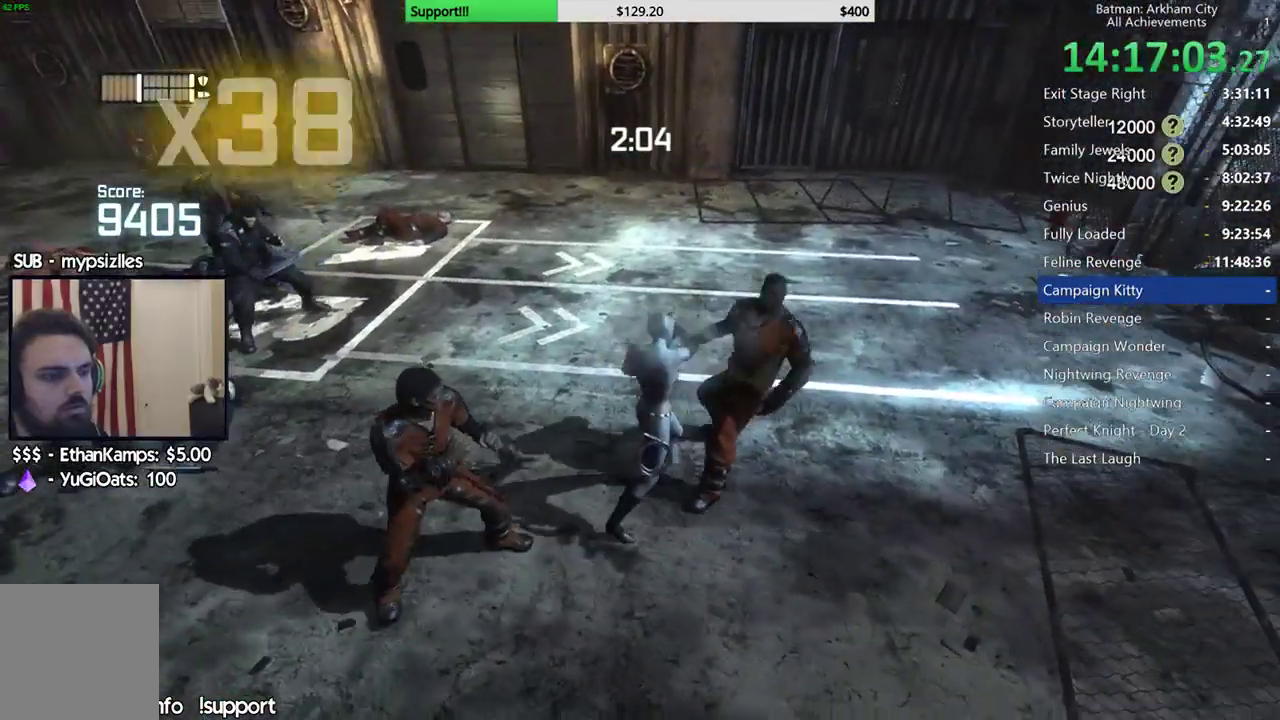
{"buttons": [], "left_stick": "center", "right_stick": "center", "button_events": [[17, "X", "up"], [83, "Y", "down"], [167, "Y", "up"], [250, "Y", "down"], [350, "Y", "up"]]}
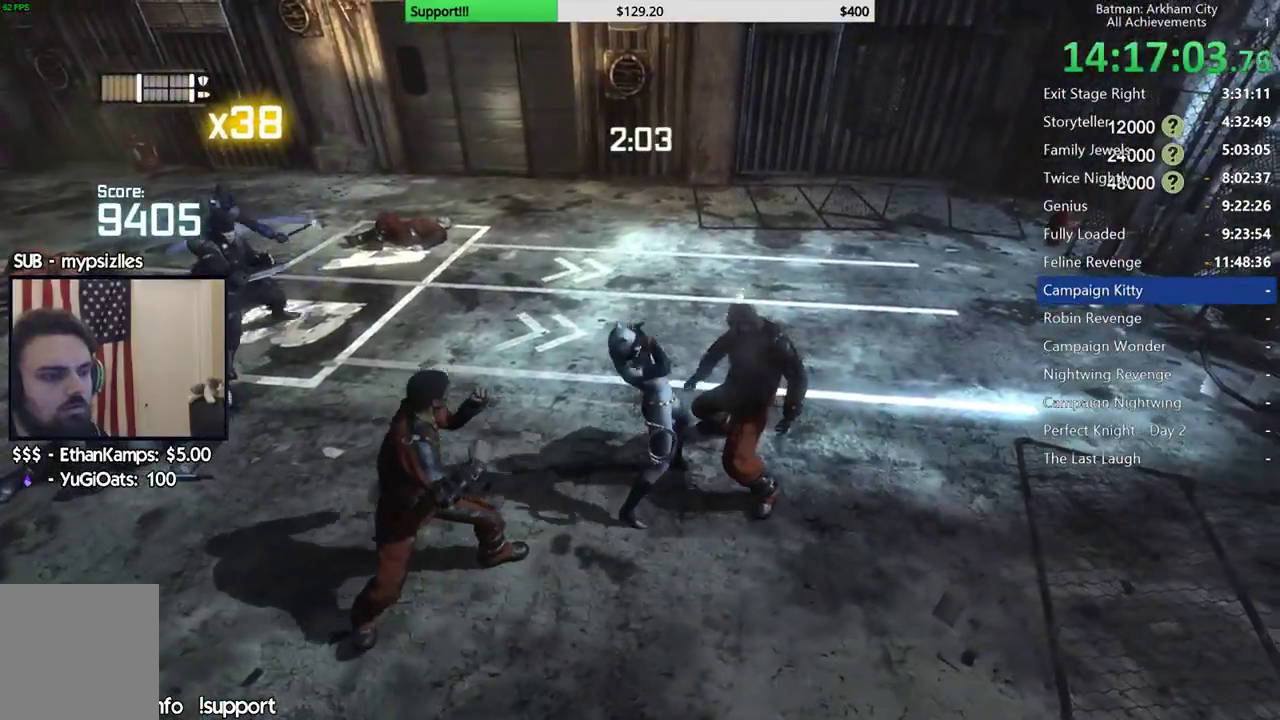
{"buttons": [], "left_stick": "left", "right_stick": "left"}
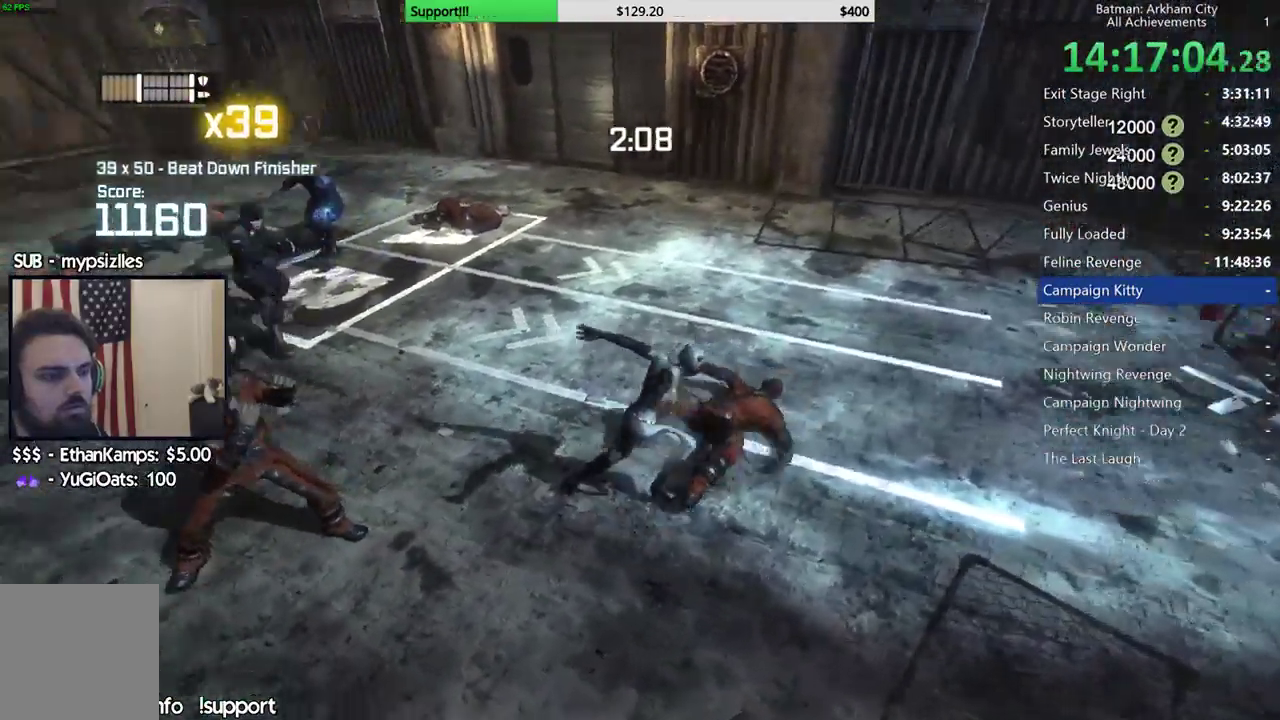
{"buttons": [], "left_stick": "up-left", "right_stick": "center", "button_events": [[283, "X", "down"], [417, "X", "up"]]}
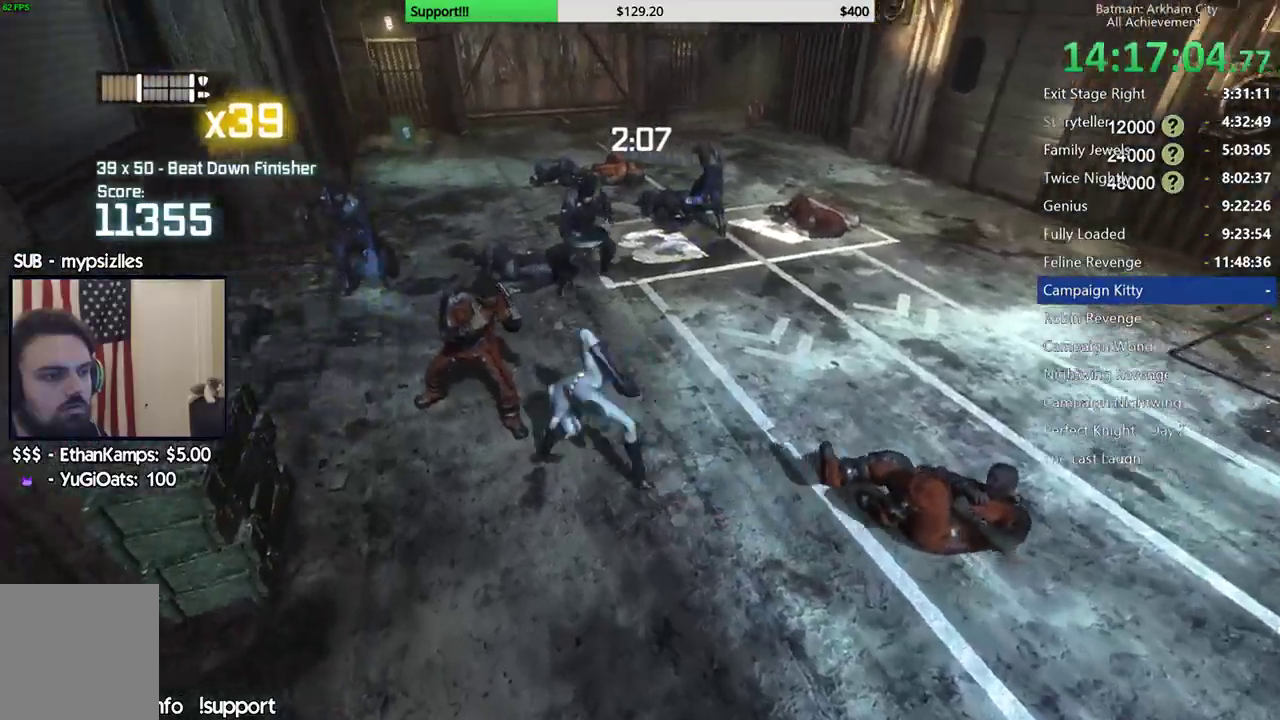
{"buttons": ["B"], "left_stick": "up", "right_stick": "center", "button_events": [[400, "B", "down"]]}
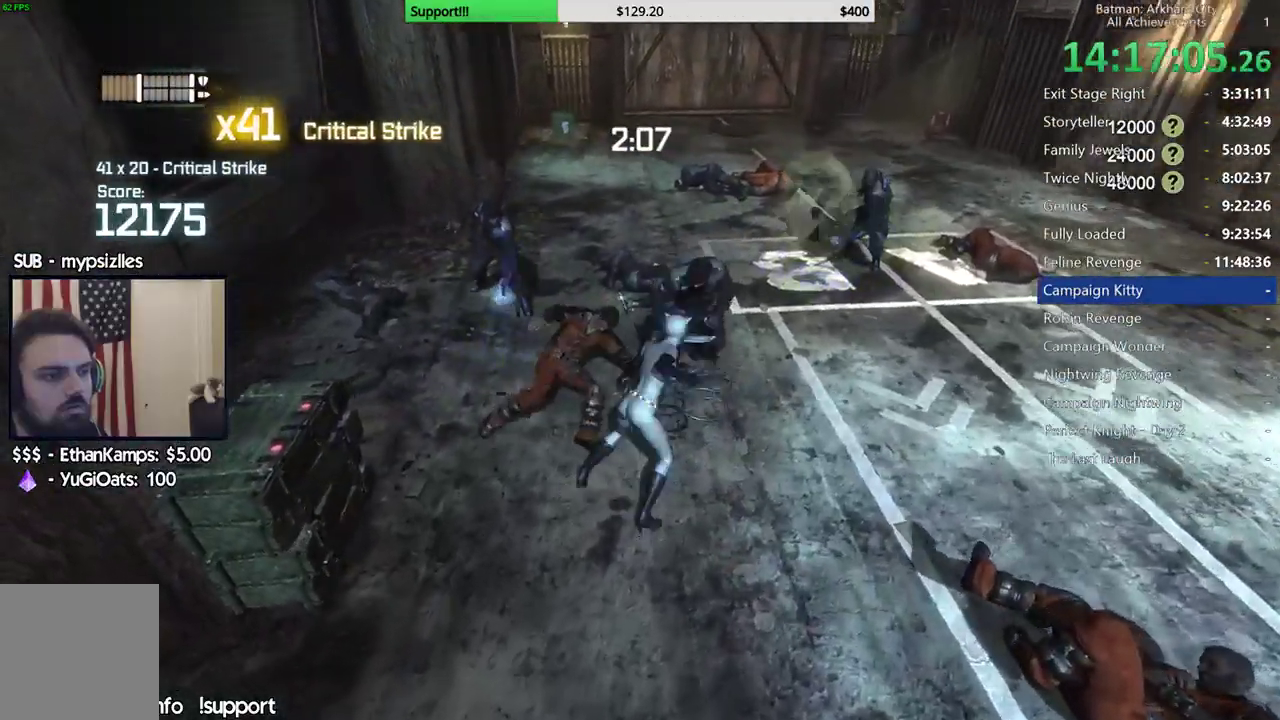
{"buttons": [], "left_stick": "up-right", "right_stick": "center", "button_events": [[17, "B", "up"]]}
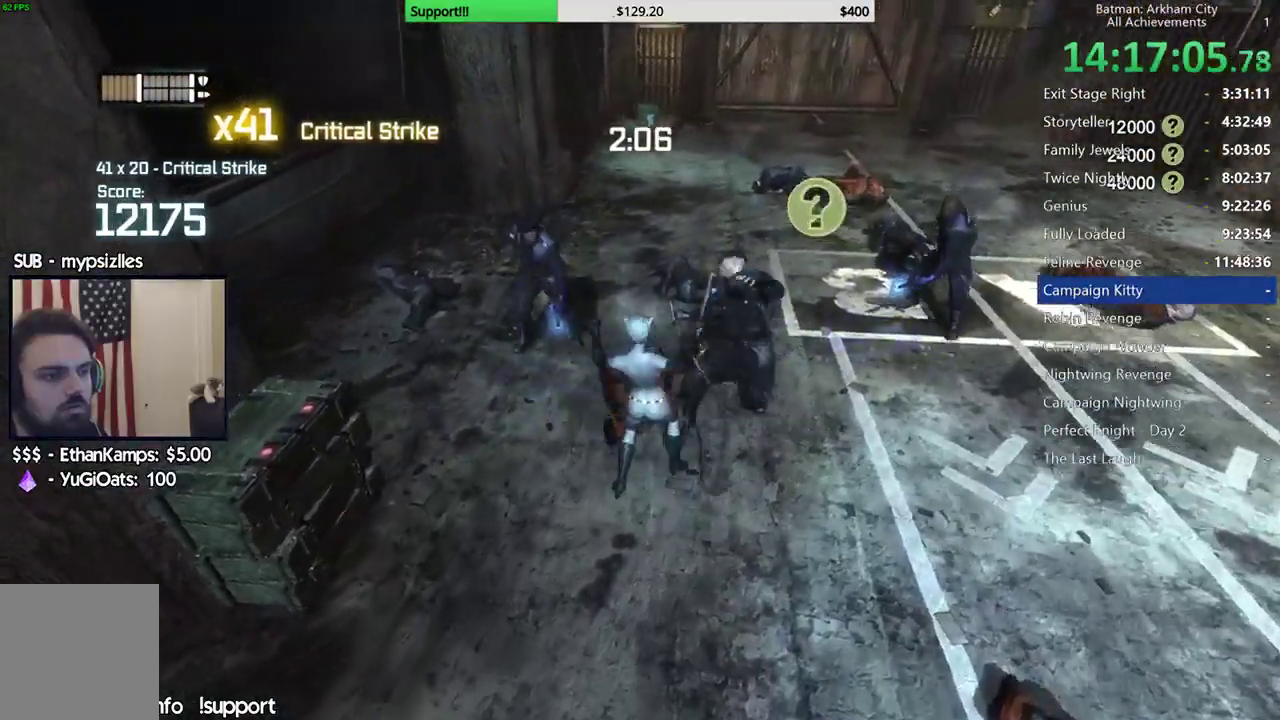
{"buttons": ["X"], "left_stick": "up-right", "right_stick": "center", "button_events": [[67, "X", "down"], [183, "X", "up"], [250, "X", "down"], [350, "X", "up"], [450, "X", "down"]]}
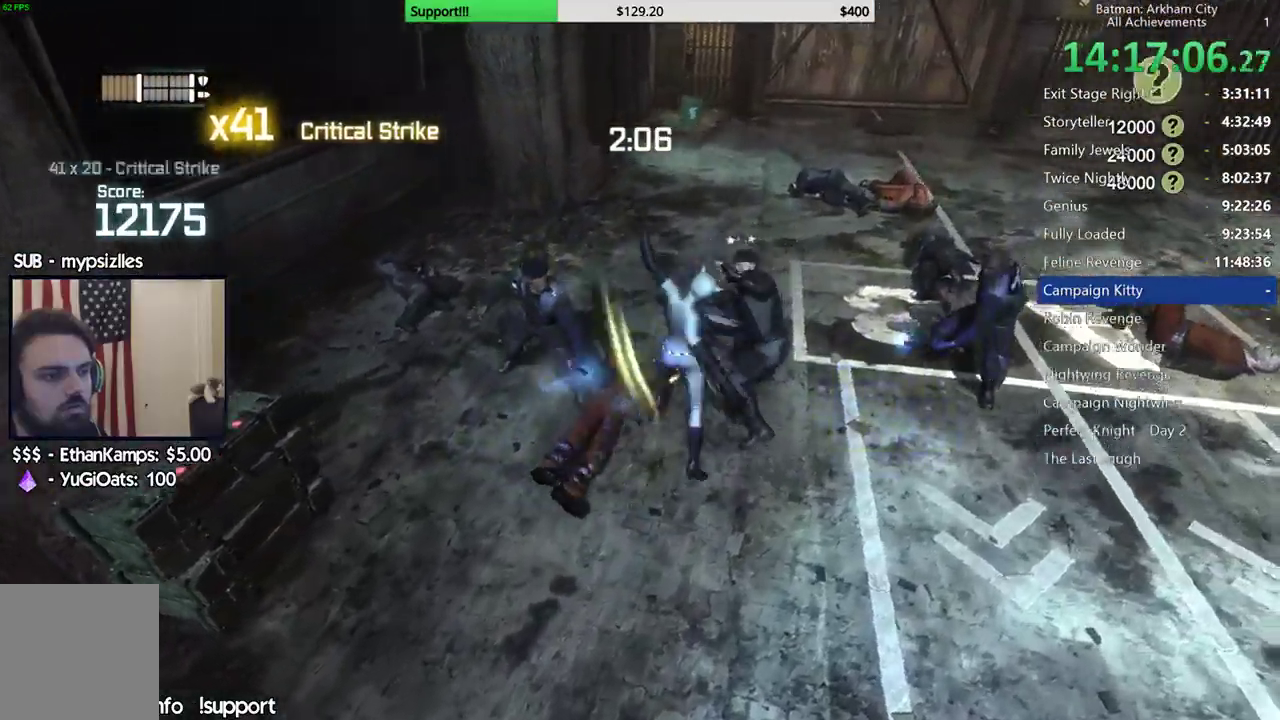
{"buttons": [], "left_stick": "up-right", "right_stick": "center", "button_events": [[17, "X", "up"], [100, "X", "down"], [200, "X", "up"], [267, "X", "down"], [350, "X", "up"], [417, "X", "down"], [500, "X", "up"]]}
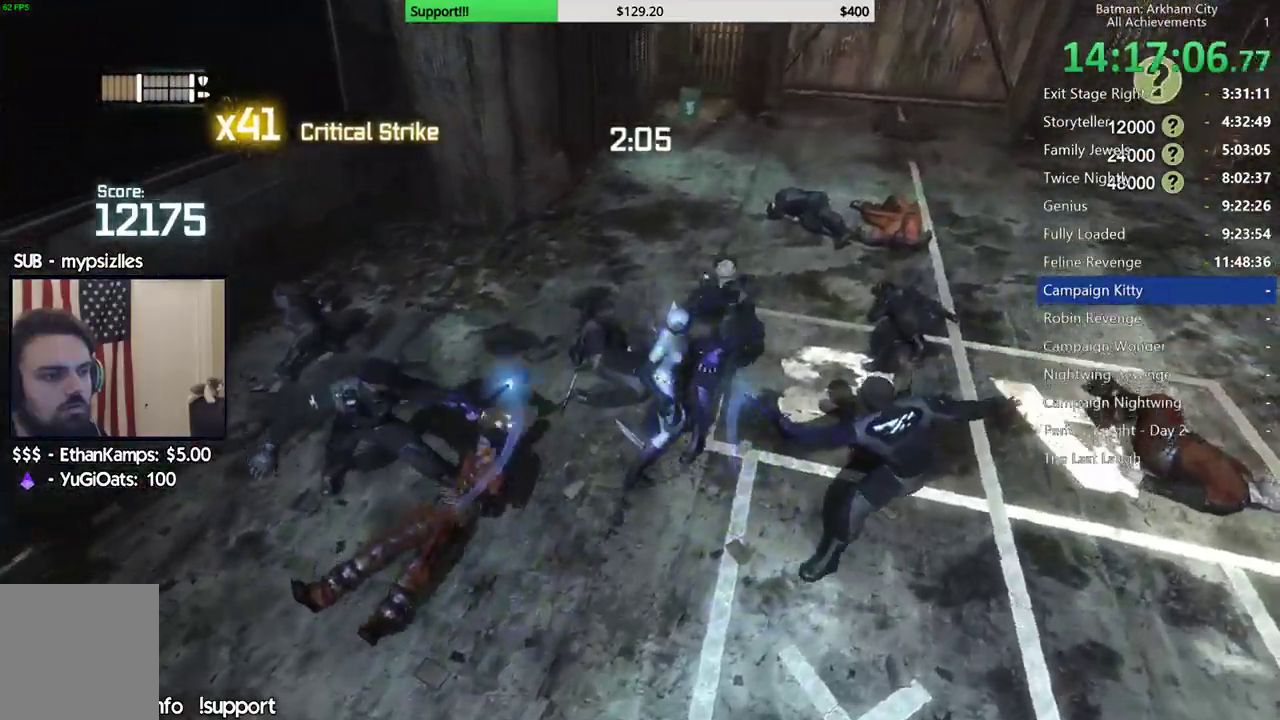
{"buttons": ["A"], "left_stick": "up-right", "right_stick": "center", "button_events": [[33, "X", "down"], [117, "X", "up"], [200, "A", "down"], [300, "A", "up"], [367, "A", "down"], [450, "A", "up"], [500, "A", "down"]]}
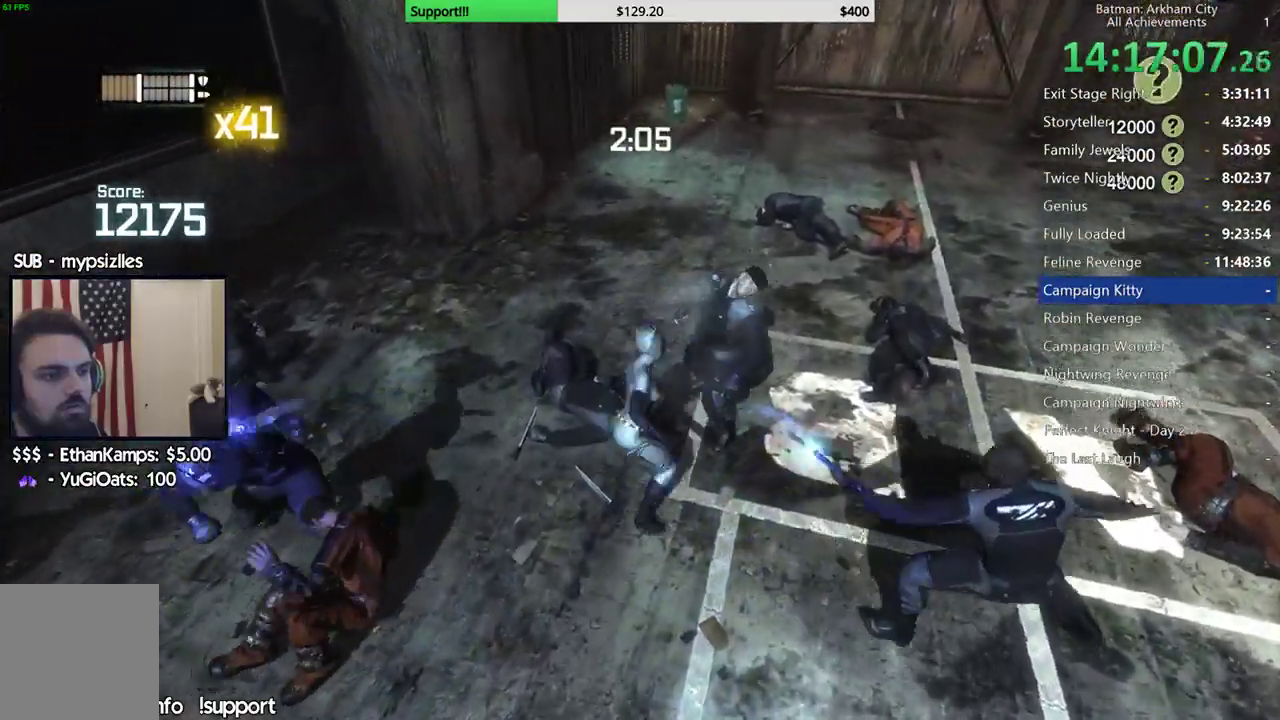
{"buttons": [], "left_stick": "up-right", "right_stick": "left", "button_events": [[100, "A", "up"]]}
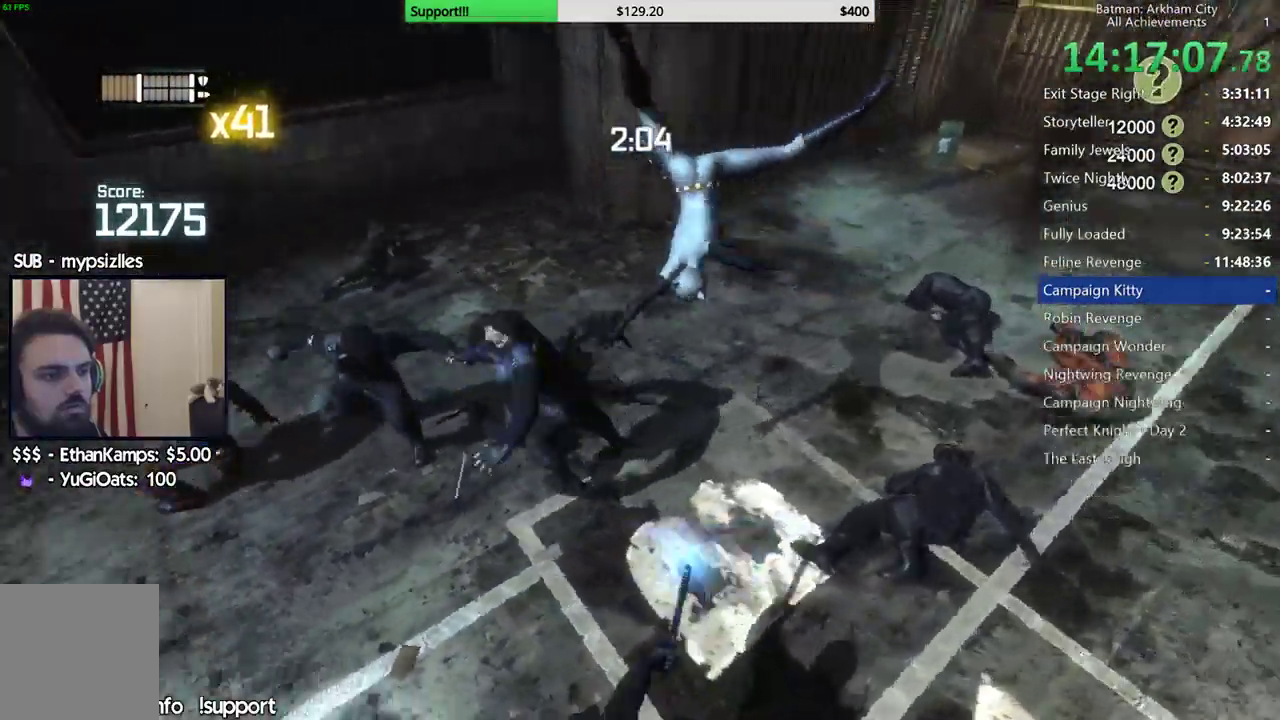
{"buttons": [], "left_stick": "left", "right_stick": "left", "button_events": []}
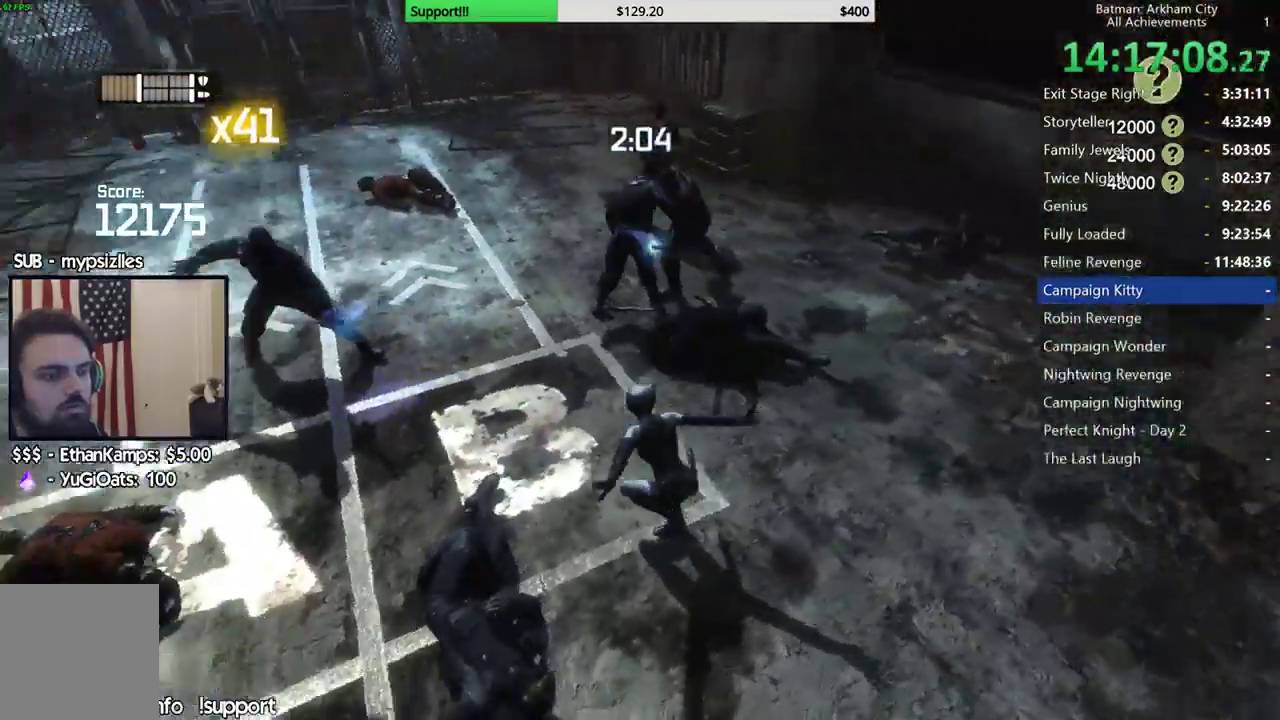
{"buttons": [], "left_stick": "up-left", "right_stick": "center", "button_events": [[217, "A", "down"], [283, "A", "up"], [350, "A", "down"], [450, "A", "up"]]}
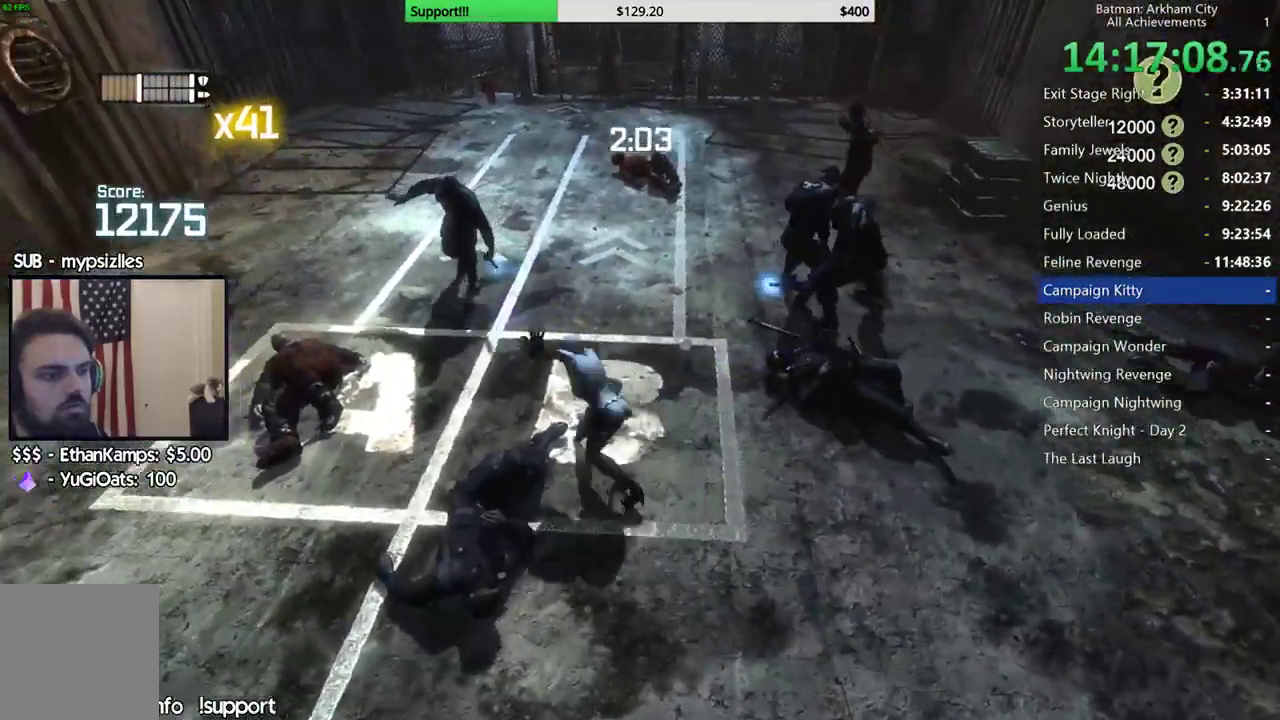
{"buttons": [], "left_stick": "up-left", "right_stick": "right", "button_events": []}
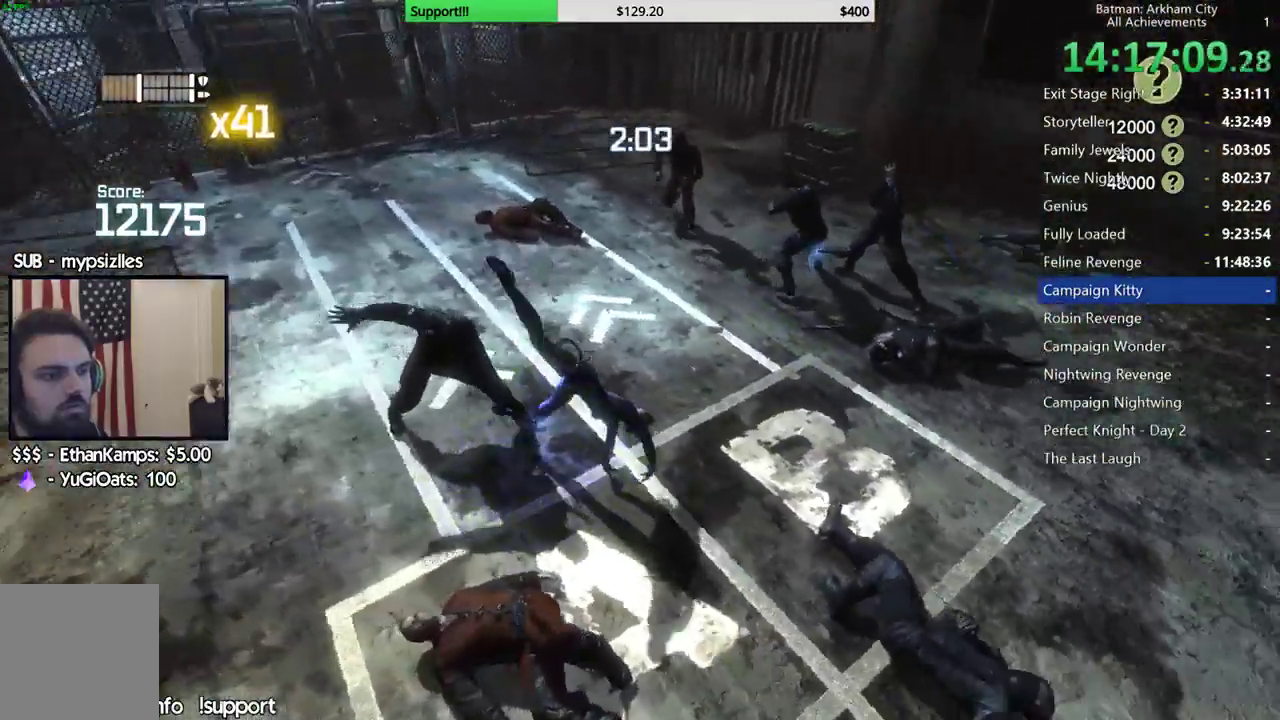
{"buttons": ["A"], "left_stick": "up-left", "right_stick": "center", "button_events": [[150, "A", "down"], [267, "A", "up"], [333, "A", "down"], [417, "A", "up"], [467, "A", "down"]]}
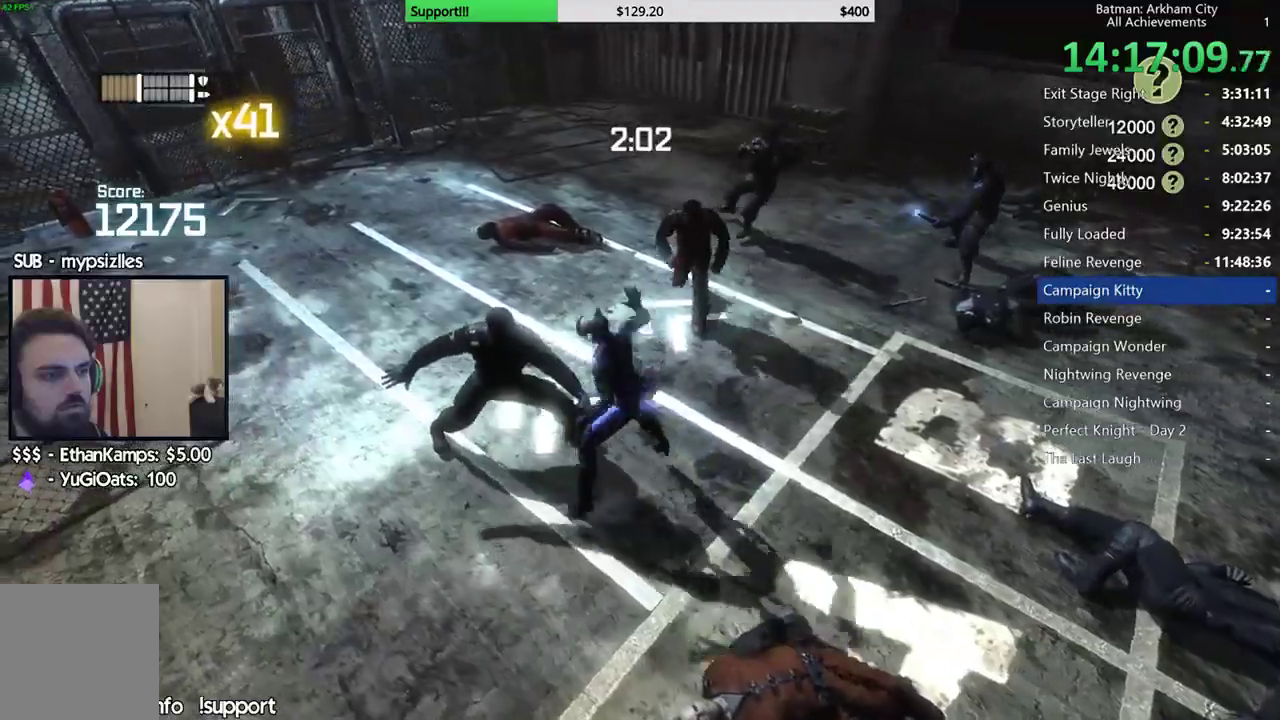
{"buttons": [], "left_stick": "right", "right_stick": "right", "button_events": [[67, "A", "up"]]}
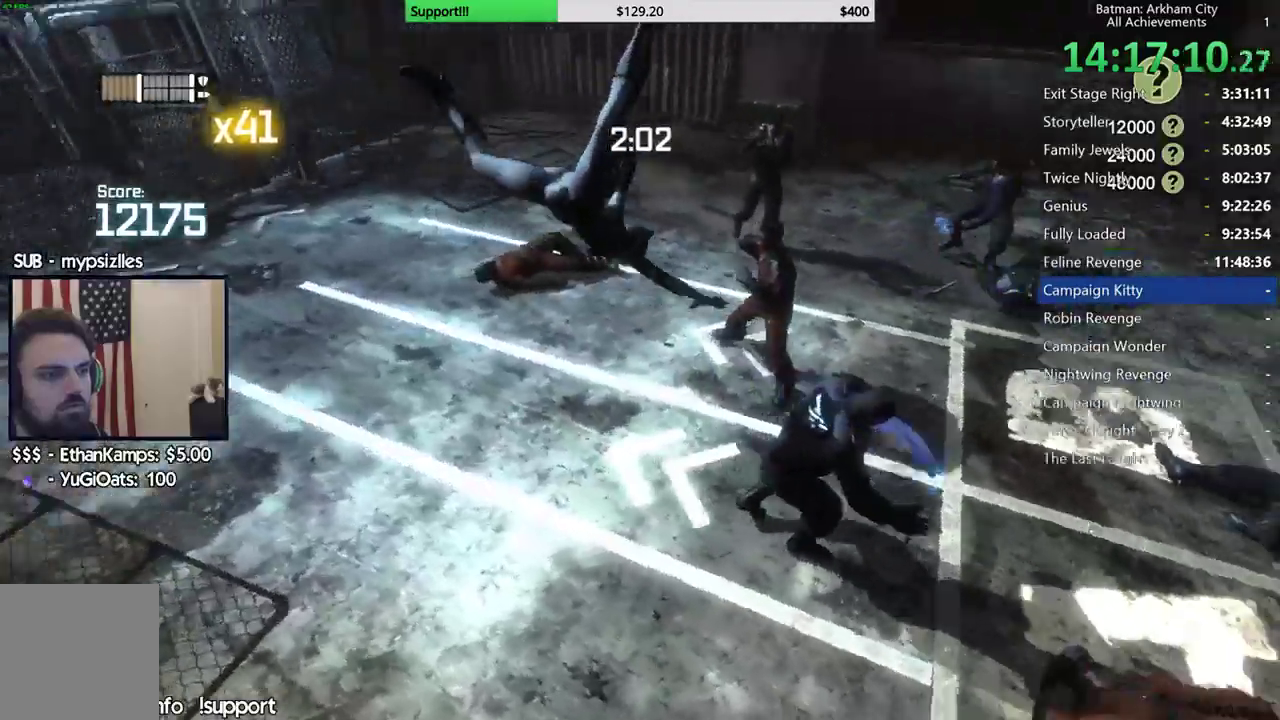
{"buttons": [], "left_stick": "up-right", "right_stick": "center", "button_events": [[233, "X", "down"], [317, "X", "up"], [383, "X", "down"], [467, "X", "up"]]}
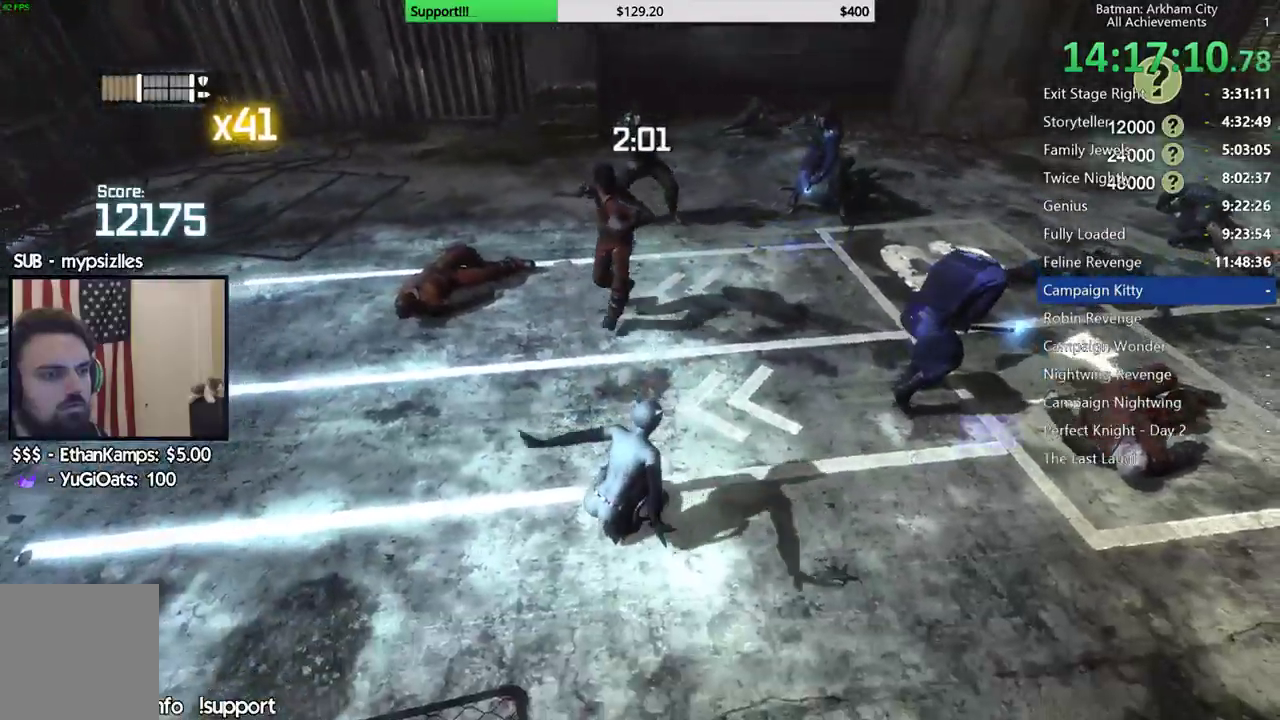
{"buttons": [], "left_stick": "up-right", "right_stick": "left"}
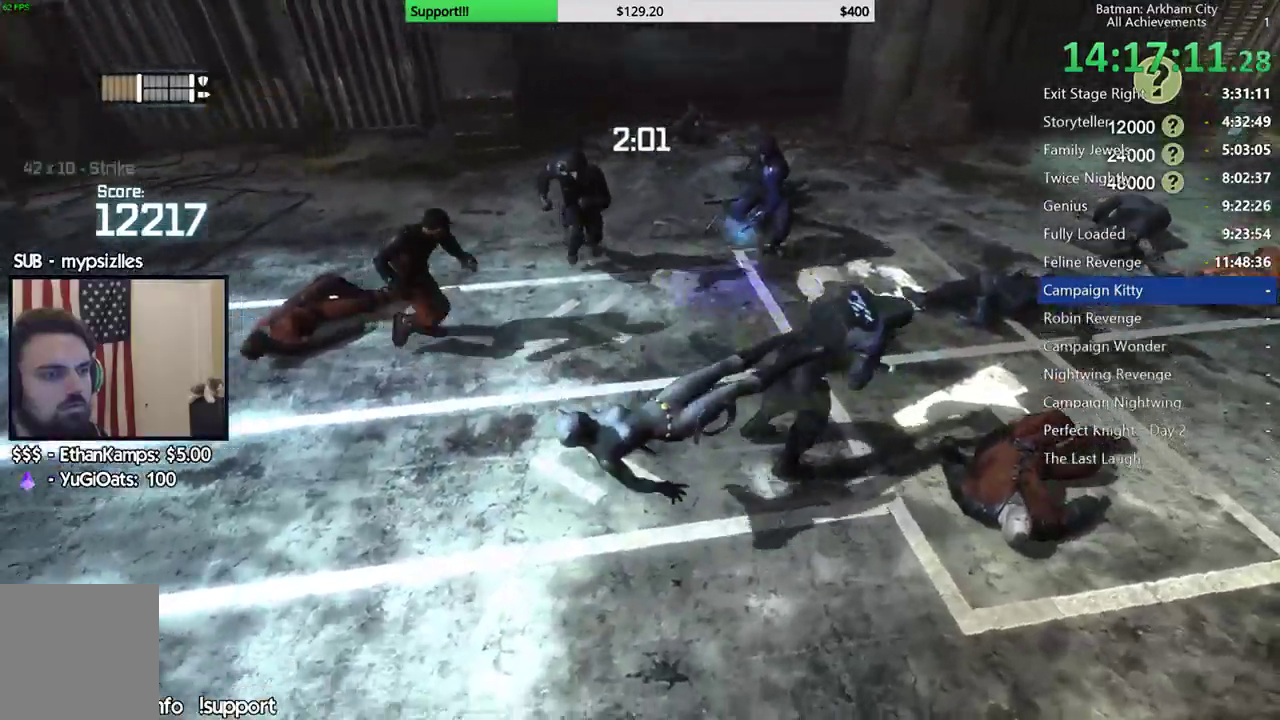
{"buttons": ["A"], "left_stick": "up-right", "right_stick": "center", "button_events": [[317, "A", "down"], [433, "A", "up"], [500, "A", "down"]]}
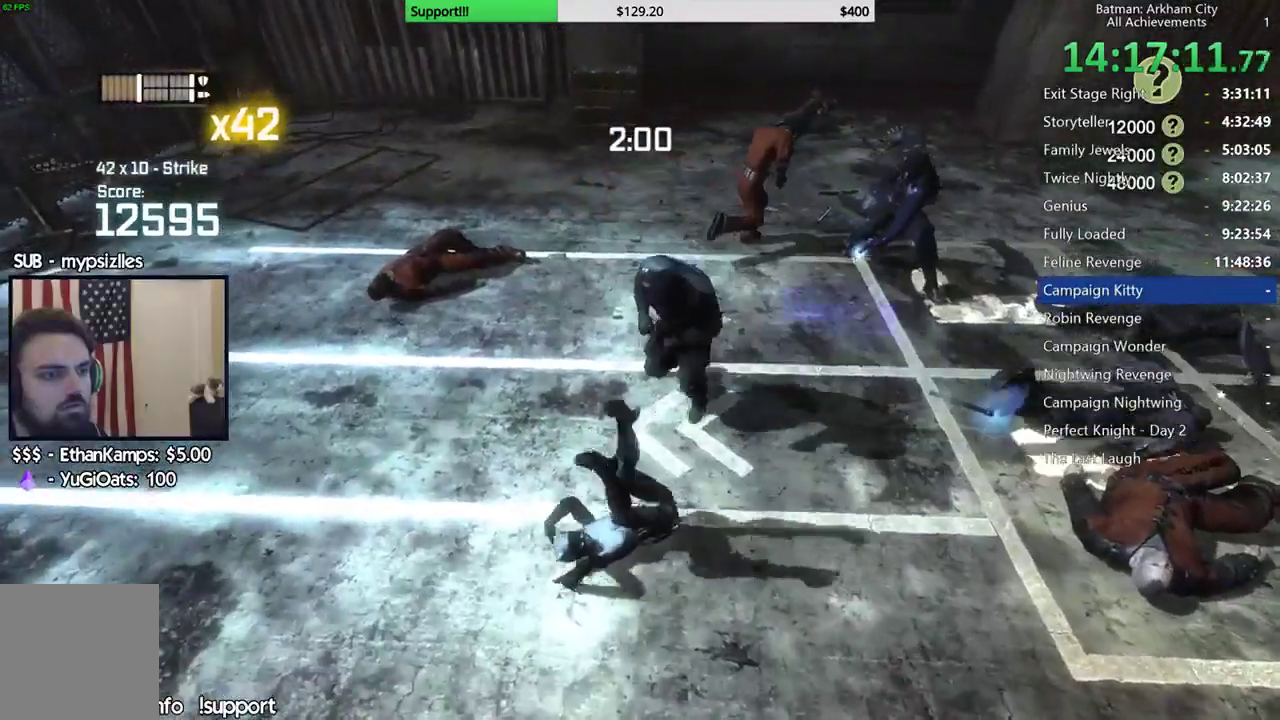
{"buttons": [], "left_stick": "center", "right_stick": "right", "button_events": [[100, "A", "up"]]}
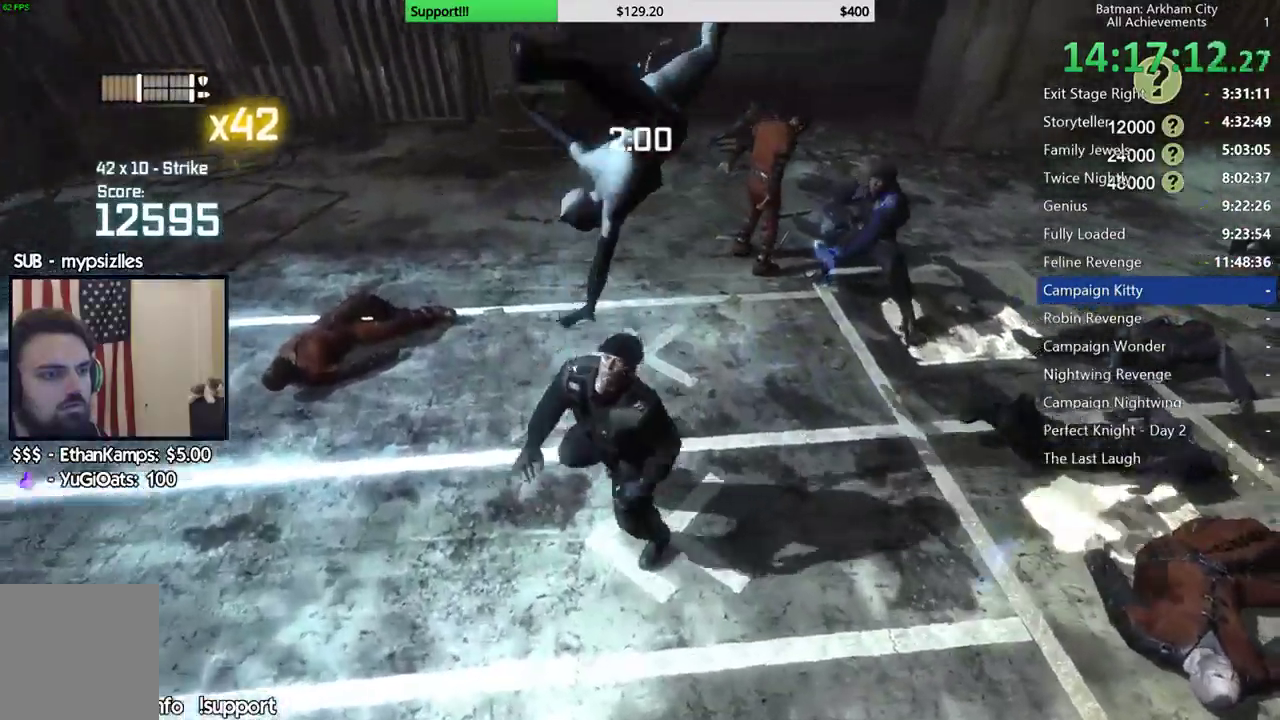
{"buttons": ["A"], "left_stick": "up-right", "right_stick": "center", "button_events": [[500, "A", "down"]]}
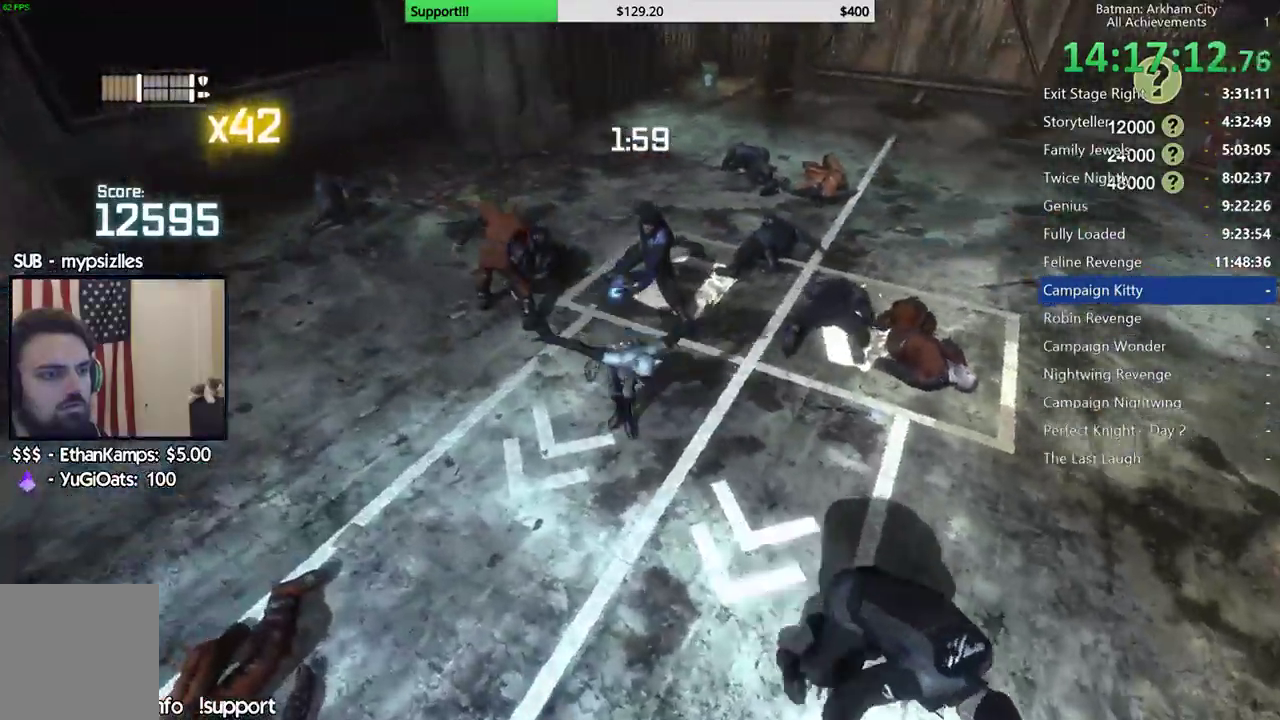
{"buttons": [], "left_stick": "up", "right_stick": "center", "button_events": [[83, "A", "up"], [167, "A", "down"], [250, "A", "up"], [300, "A", "down"], [400, "A", "up"]]}
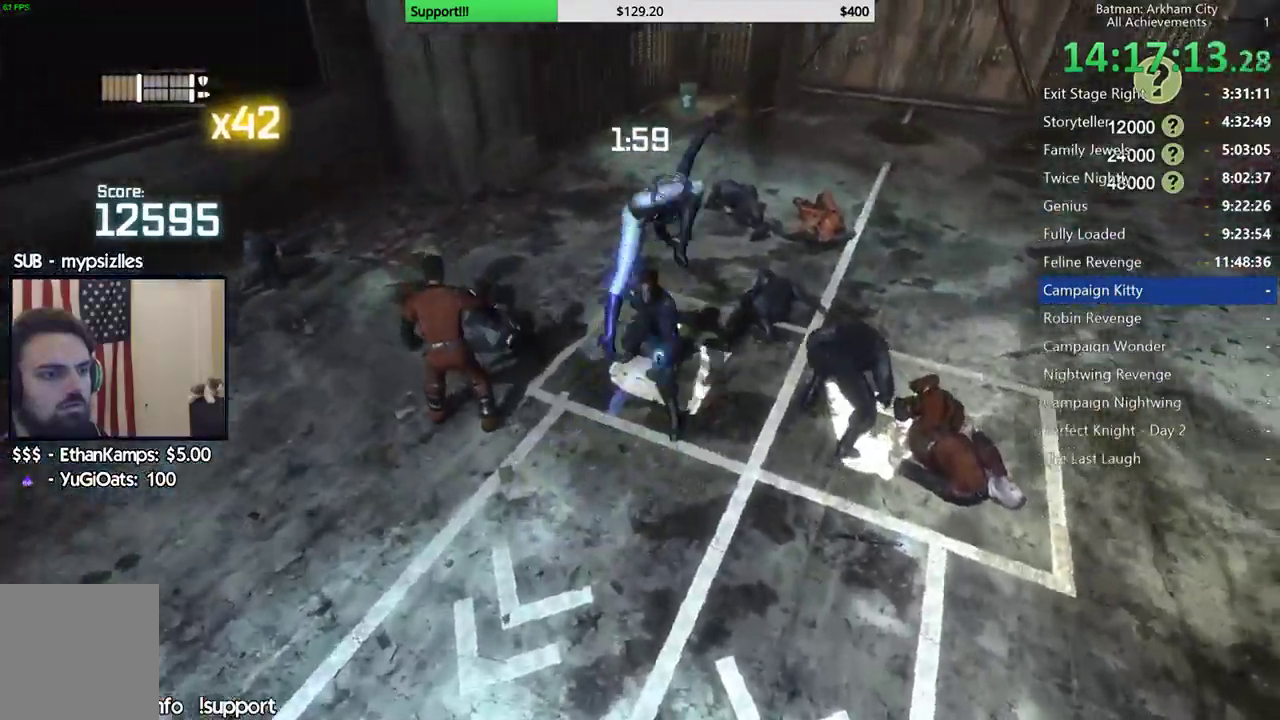
{"buttons": [], "left_stick": "left", "right_stick": "left", "button_events": []}
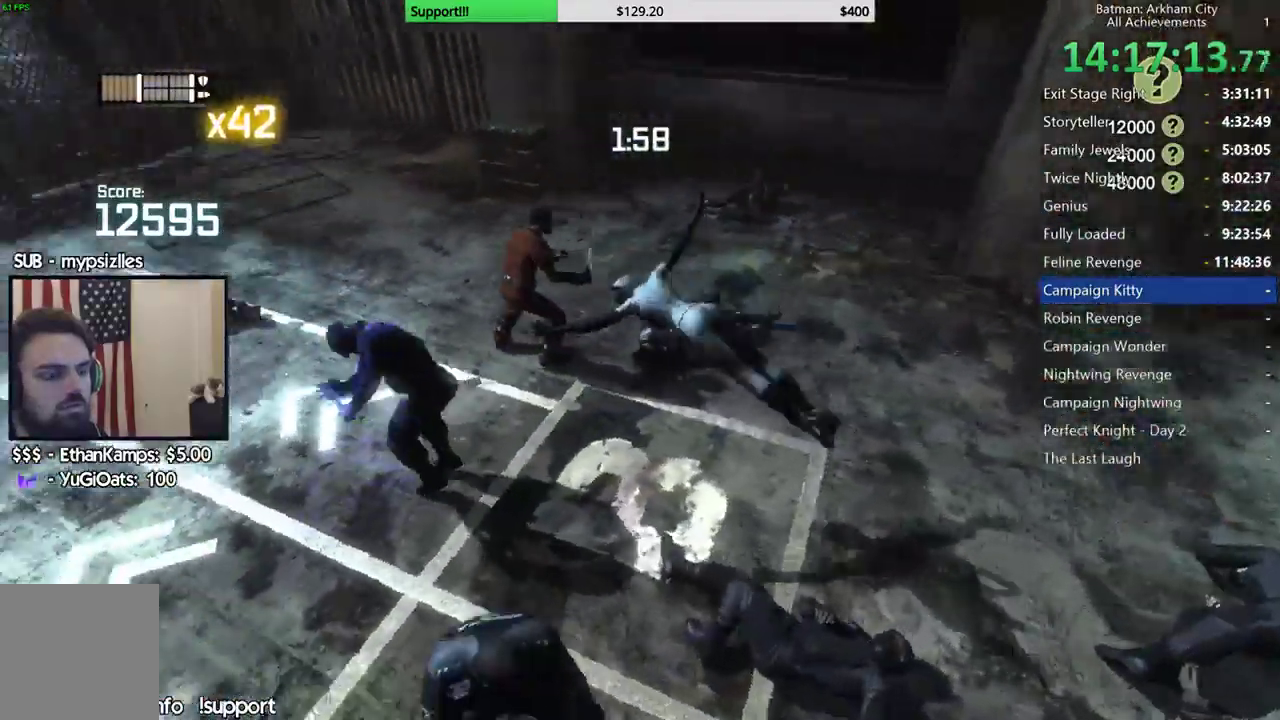
{"buttons": [], "left_stick": "up-left", "right_stick": "center", "button_events": [[250, "X", "down"], [333, "X", "up"], [400, "X", "down"], [483, "X", "up"]]}
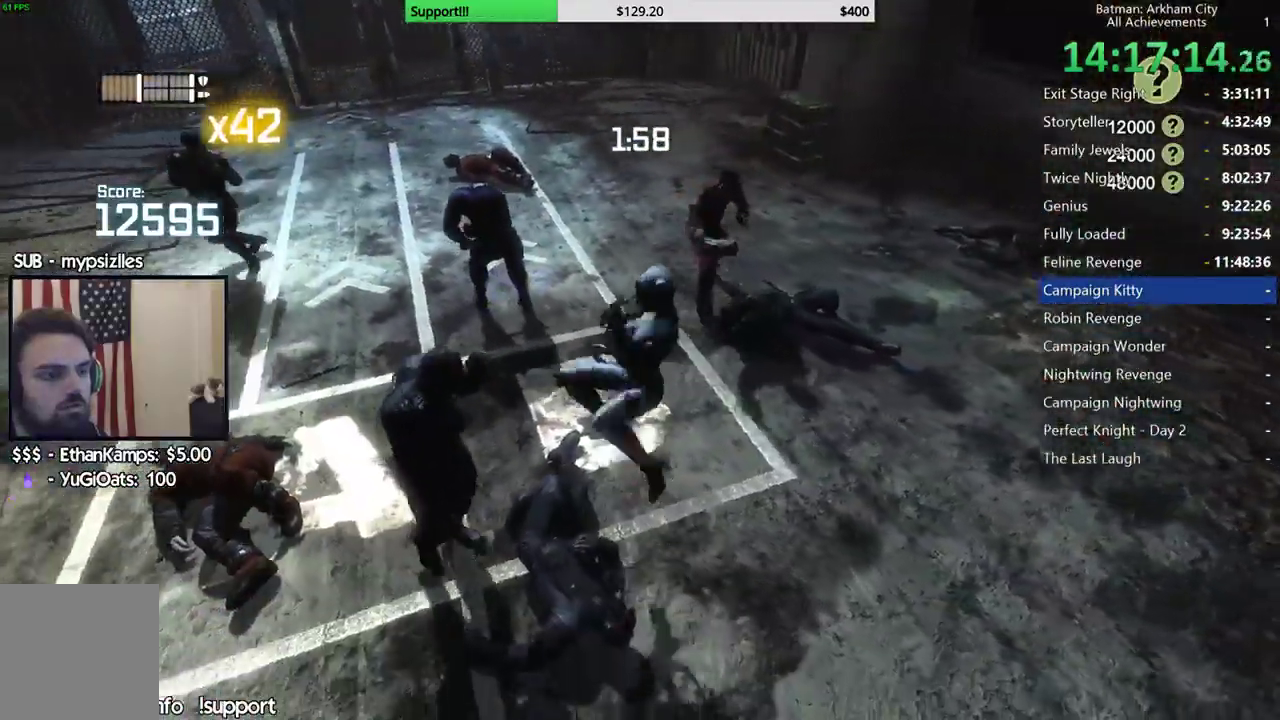
{"buttons": [], "left_stick": "up", "right_stick": "center", "button_events": []}
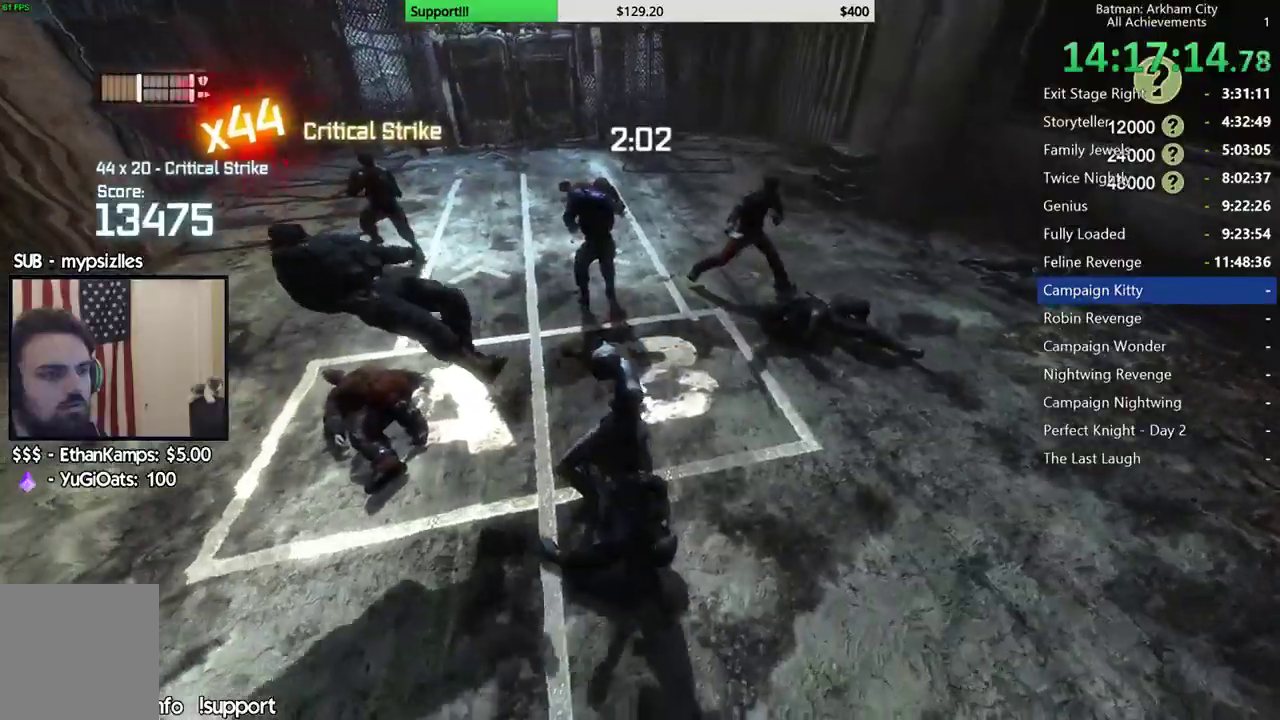
{"buttons": [], "left_stick": "up", "right_stick": "center", "button_events": [[50, "X", "down"], [200, "X", "up"]]}